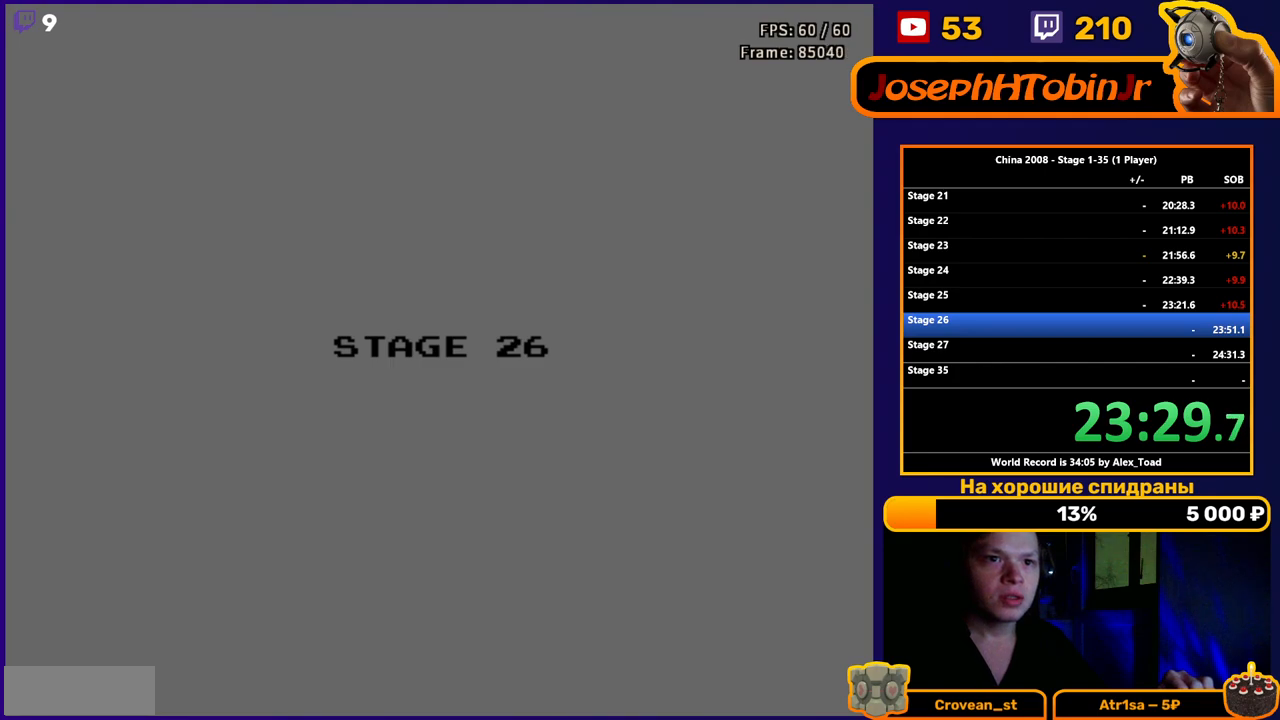
Gameplay with a controller (Nintendo layout); each line is a JSON object with the inputs held at the frame after it. "events" lists button and stick changes between this image and that frame as [ms after this image, input, new state], when the widget could be followed in between. Not read: L3 R3.
{"buttons": ["DPAD_UP"], "events": [[251, "DPAD_UP", "down"]]}
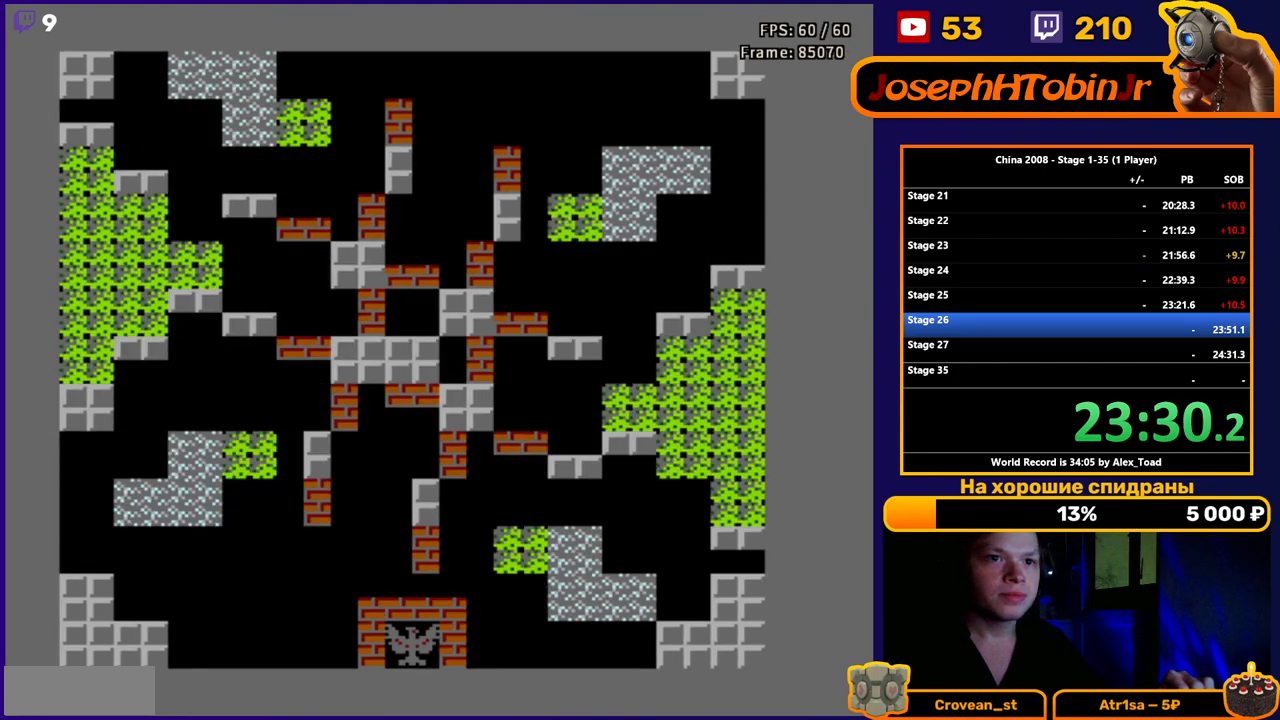
{"buttons": ["DPAD_UP"], "events": []}
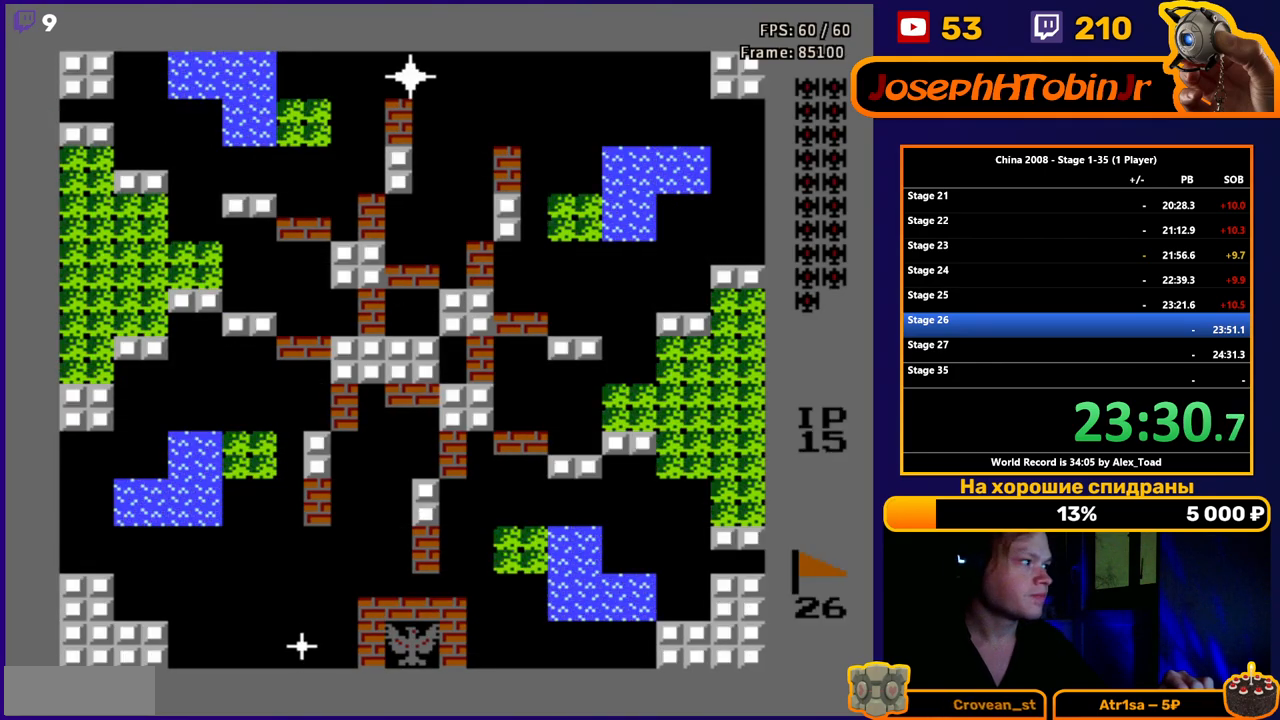
{"buttons": ["B", "DPAD_UP"], "events": [[301, "B", "down"], [367, "B", "up"], [434, "B", "down"]]}
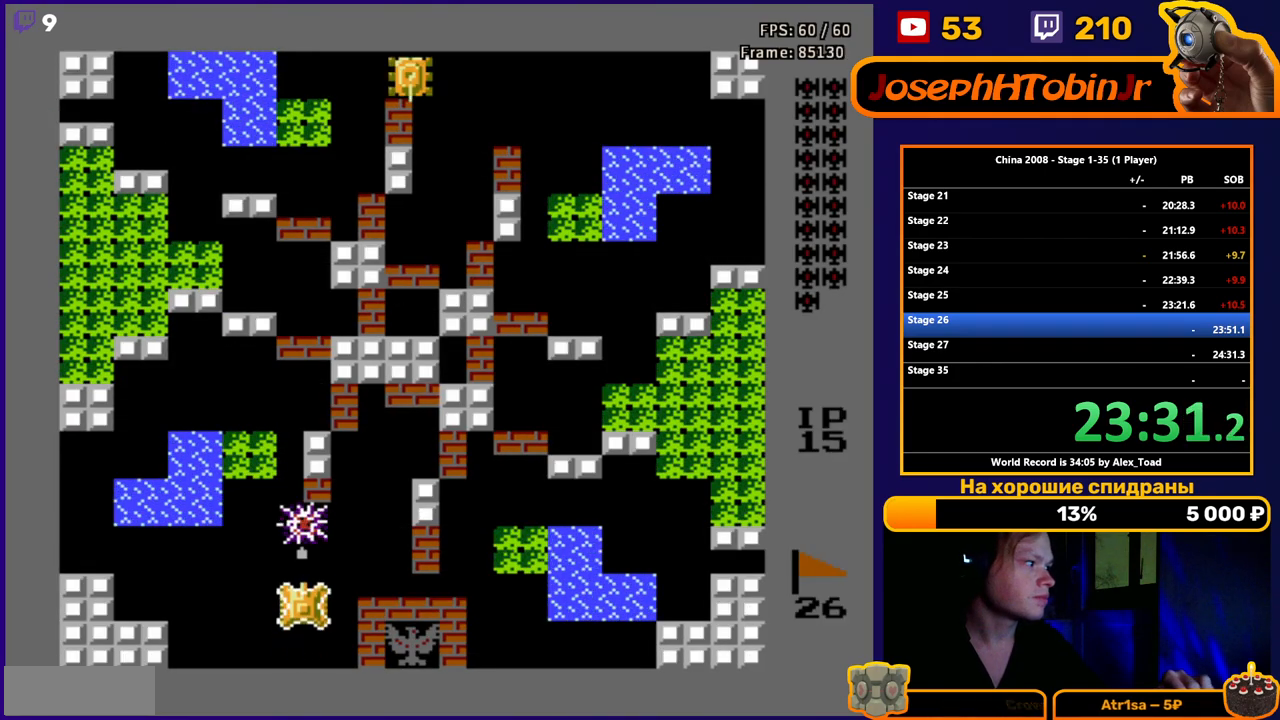
{"buttons": ["DPAD_UP"], "events": [[17, "B", "up"], [83, "B", "down"], [183, "B", "up"], [233, "B", "down"], [334, "B", "up"], [384, "B", "down"], [450, "B", "up"]]}
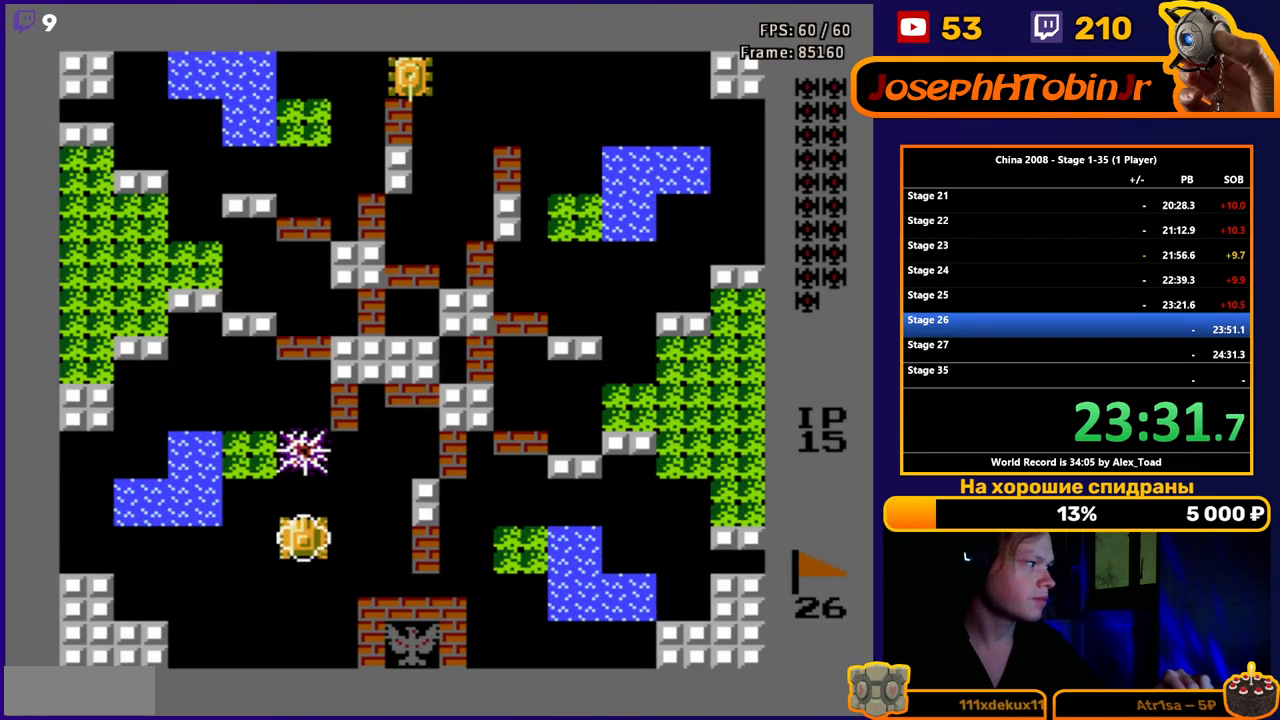
{"buttons": ["B", "DPAD_UP"], "events": [[17, "B", "down"], [84, "B", "up"], [134, "B", "down"], [301, "B", "up"], [351, "B", "down"], [418, "B", "up"], [484, "B", "down"]]}
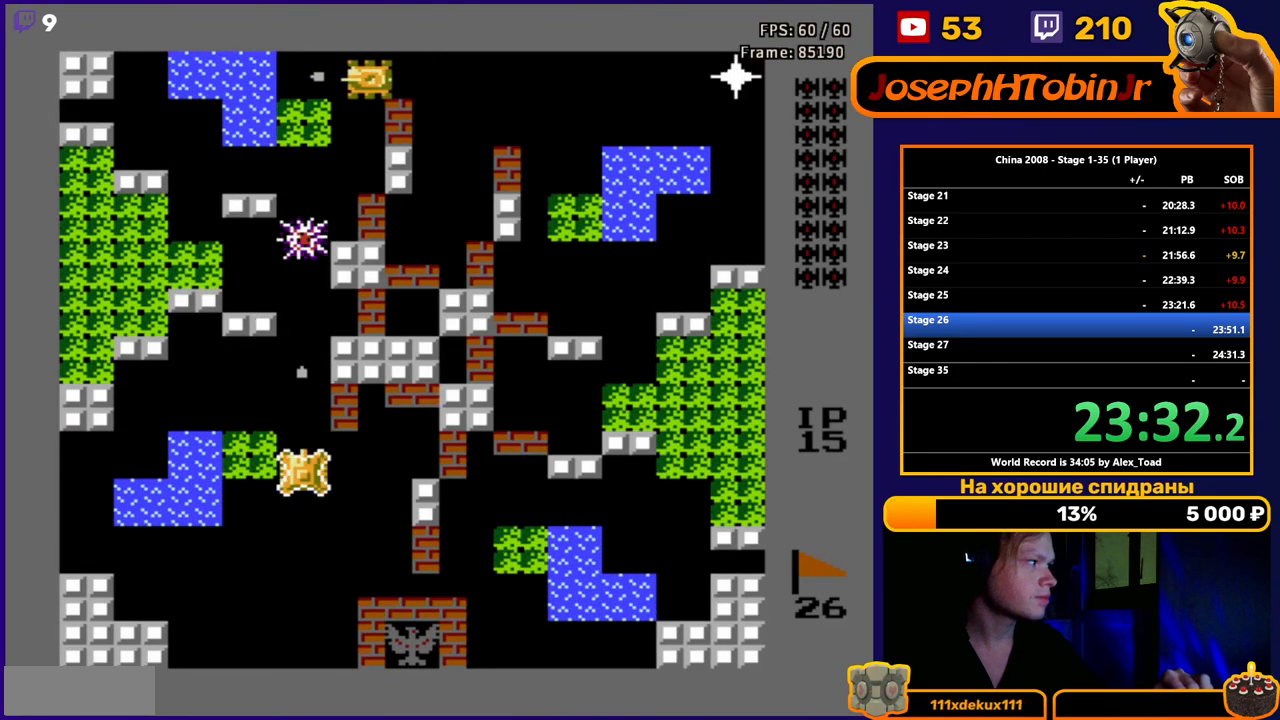
{"buttons": ["B", "DPAD_UP"], "events": [[33, "B", "up"], [50, "B", "down"], [117, "B", "up"], [167, "B", "down"], [233, "B", "up"], [300, "B", "down"], [367, "B", "up"], [450, "B", "down"]]}
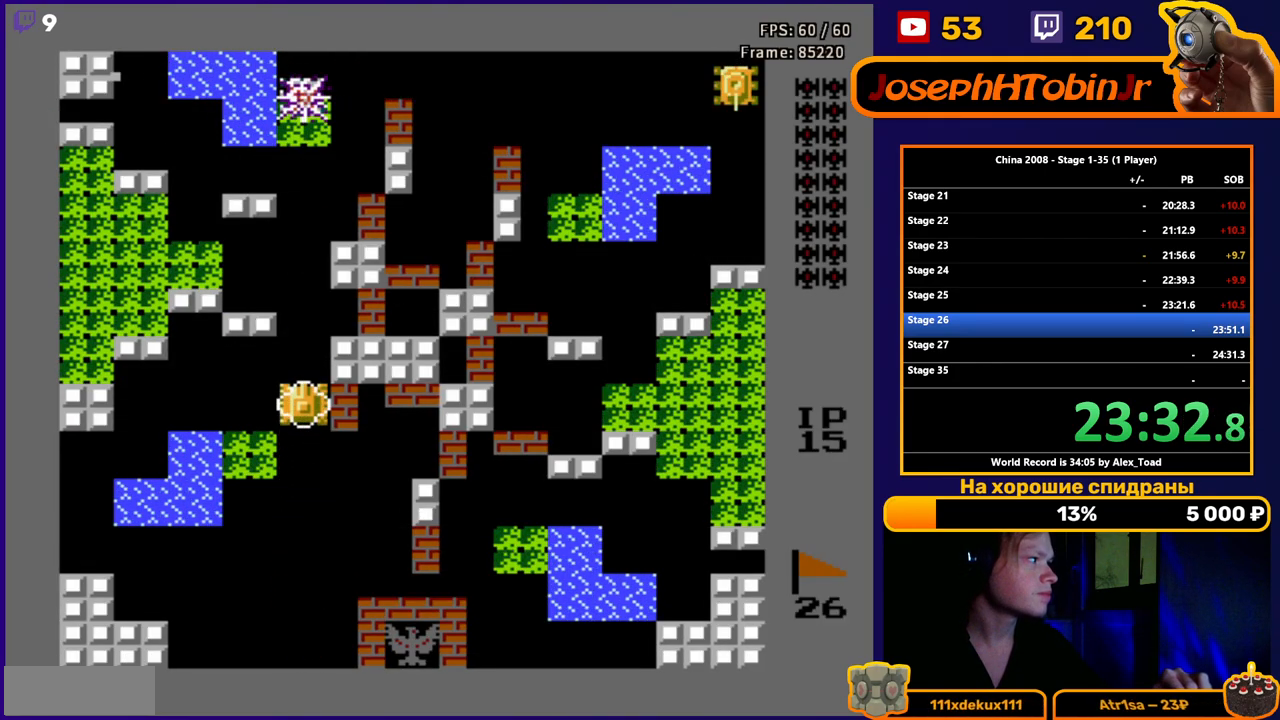
{"buttons": ["DPAD_UP"], "events": [[67, "B", "up"], [134, "B", "down"], [201, "B", "up"], [267, "B", "down"], [317, "B", "up"]]}
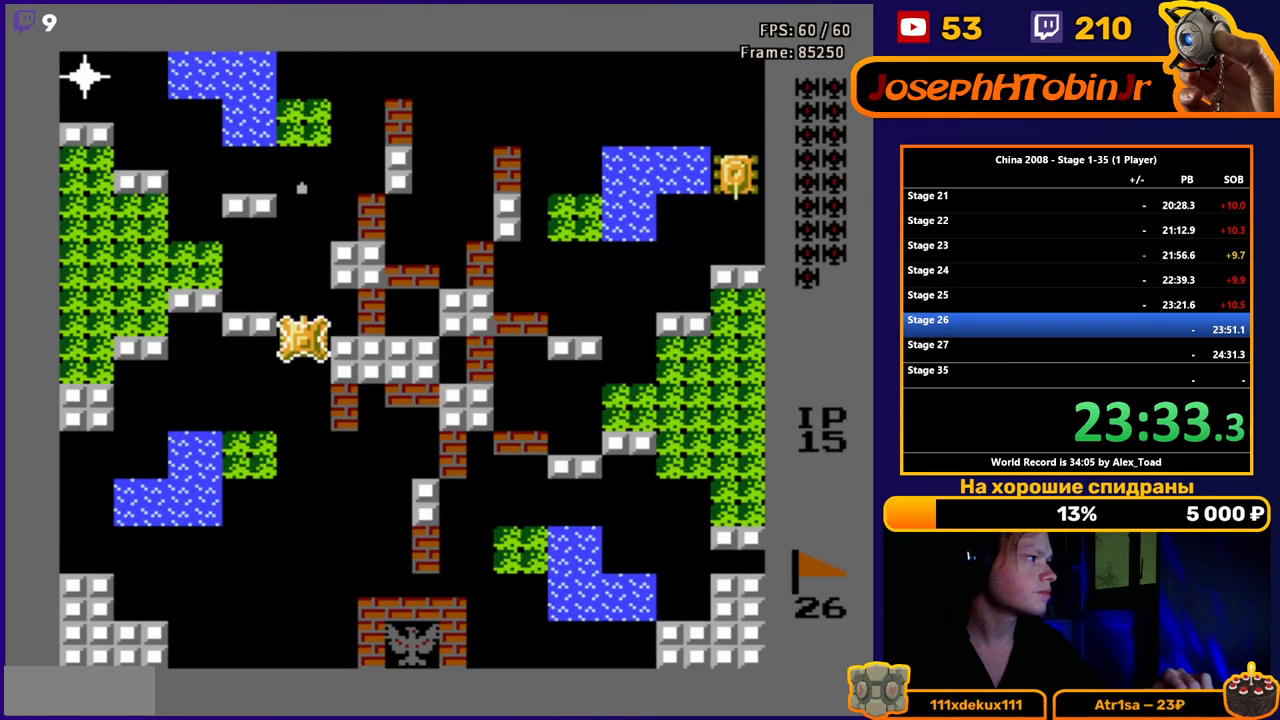
{"buttons": ["DPAD_UP"], "events": []}
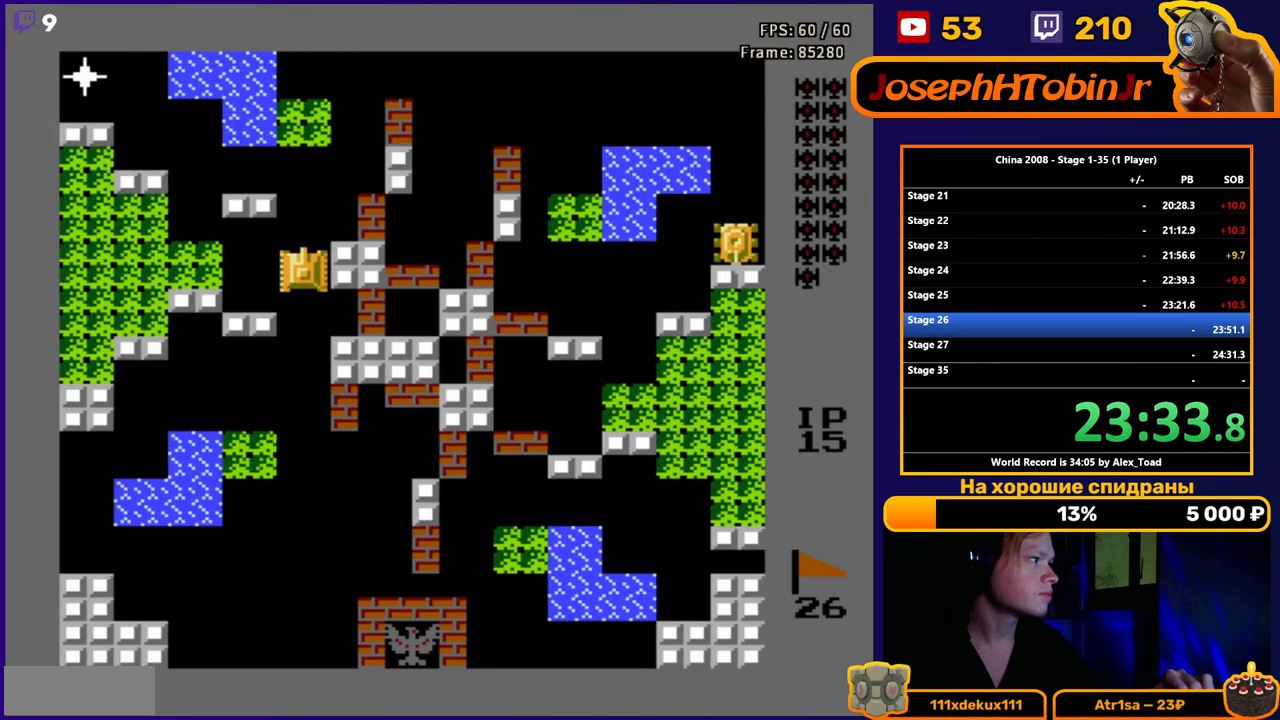
{"buttons": ["DPAD_RIGHT"], "events": [[367, "DPAD_RIGHT", "down"], [418, "B", "down"], [434, "DPAD_UP", "up"], [468, "B", "up"]]}
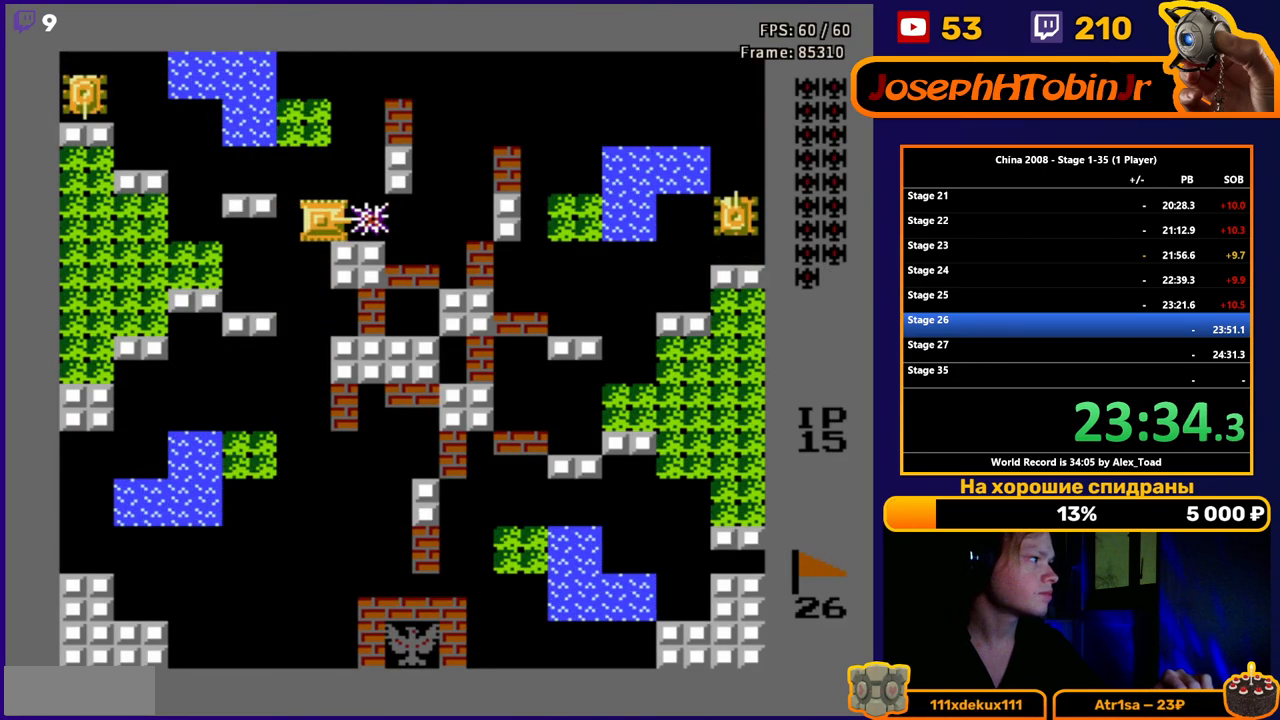
{"buttons": ["DPAD_RIGHT"], "events": [[33, "B", "down"], [100, "B", "up"], [150, "B", "down"], [217, "B", "up"], [284, "B", "down"], [350, "B", "up"], [417, "B", "down"], [450, "B", "up"]]}
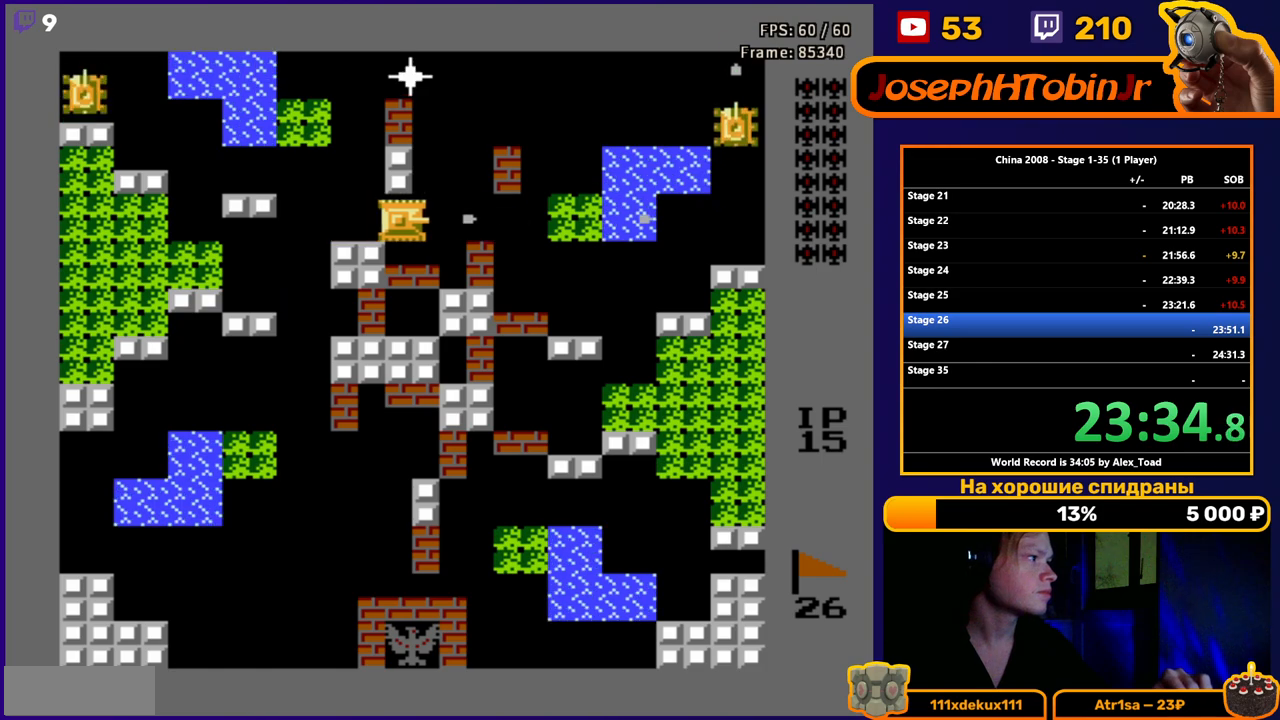
{"buttons": [], "events": [[217, "DPAD_RIGHT", "up"], [234, "DPAD_UP", "down"], [301, "DPAD_UP", "up"]]}
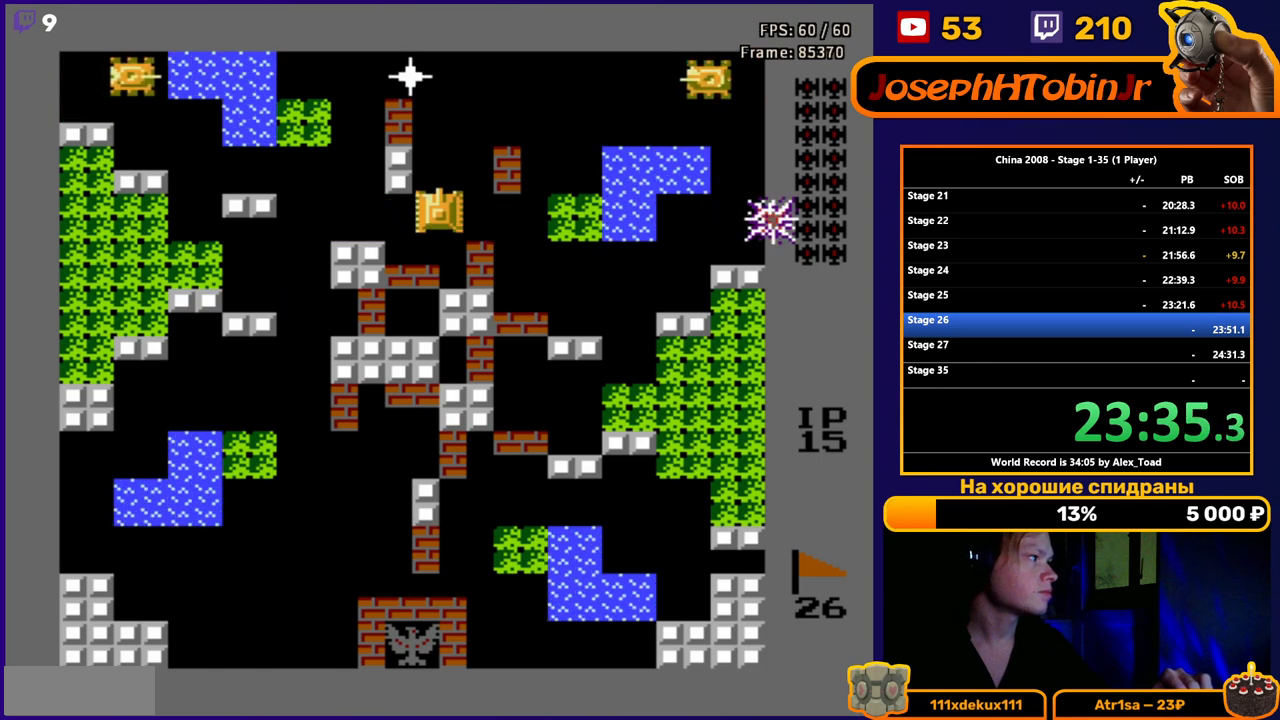
{"buttons": ["B"], "events": [[200, "B", "down"], [267, "B", "up"], [334, "B", "down"], [400, "B", "up"], [450, "B", "down"]]}
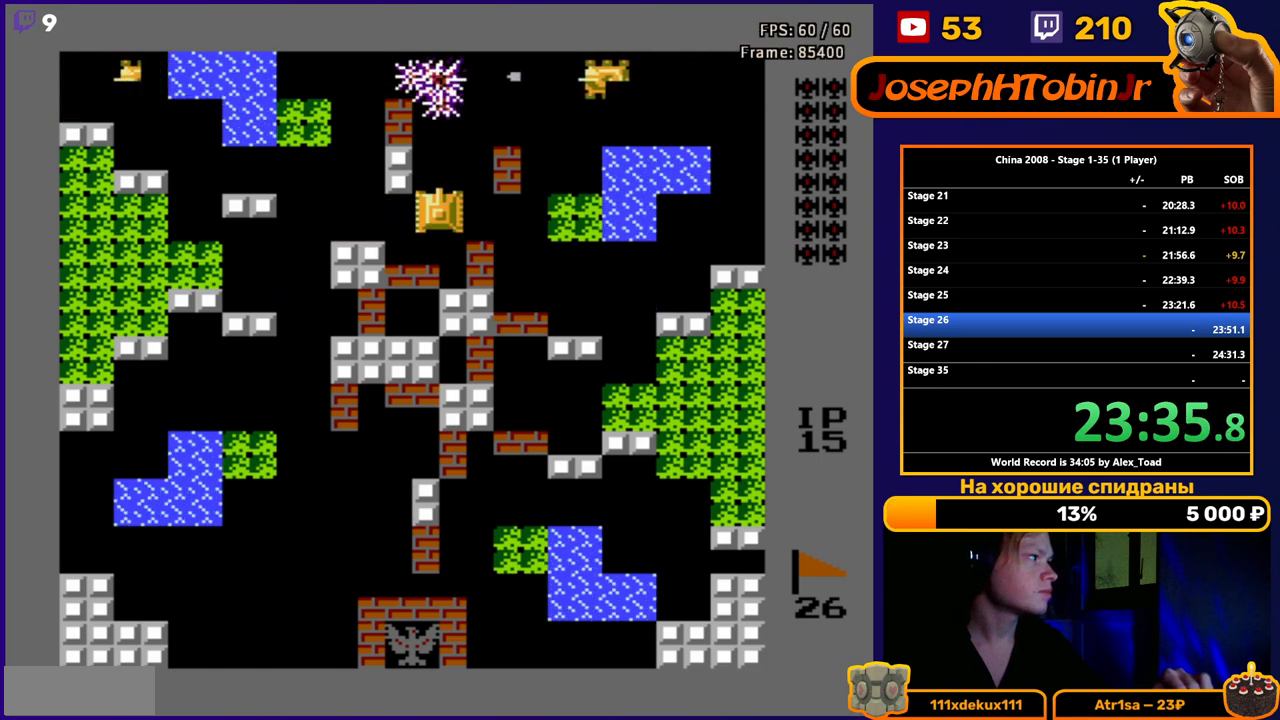
{"buttons": [], "events": [[17, "B", "up"], [67, "B", "down"], [117, "B", "up"], [151, "B", "down"], [217, "B", "up"]]}
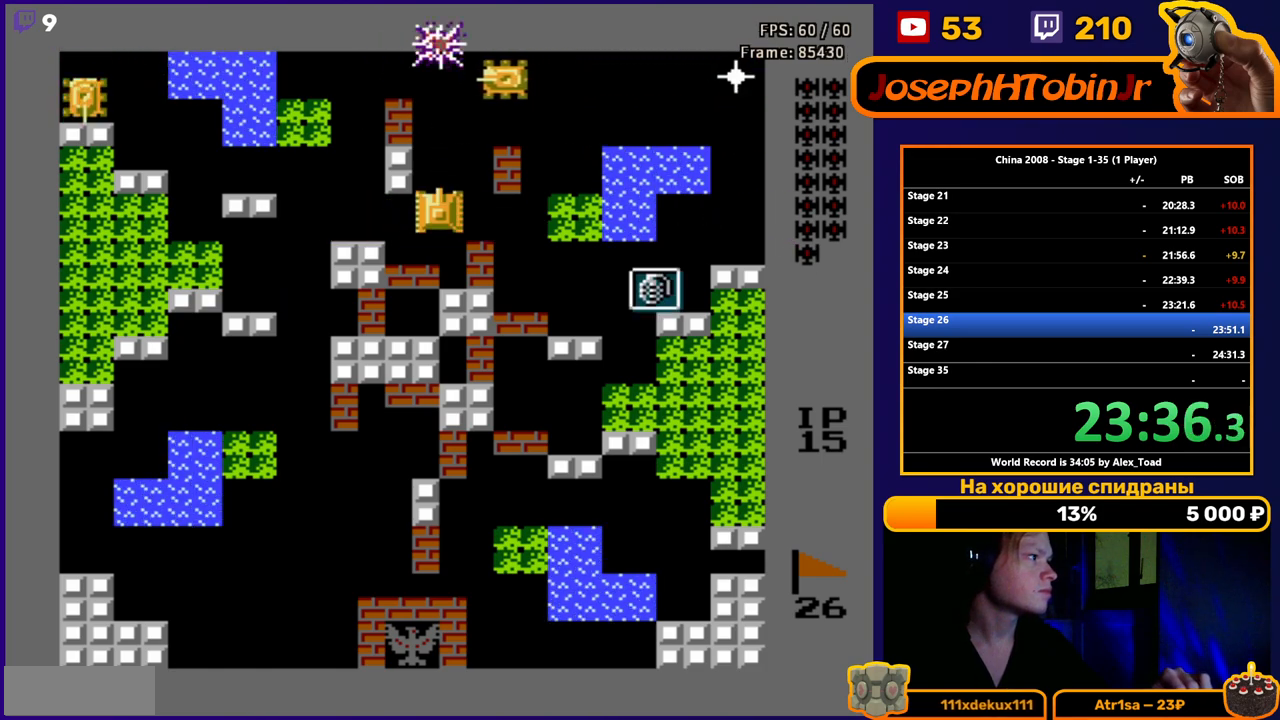
{"buttons": ["DPAD_RIGHT"], "events": [[83, "B", "down"], [150, "B", "up"], [233, "B", "down"], [284, "B", "up"], [334, "B", "down"], [384, "DPAD_DOWN", "down"], [434, "B", "up"], [467, "DPAD_DOWN", "up"], [467, "DPAD_RIGHT", "down"]]}
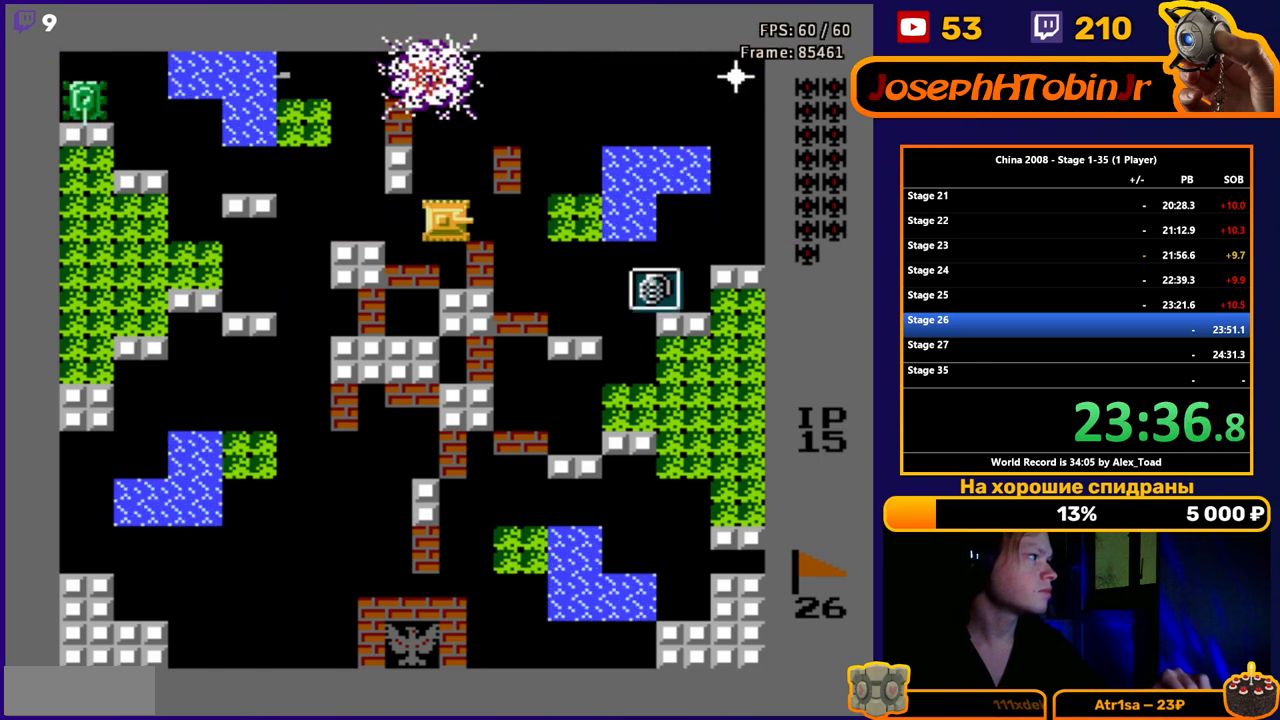
{"buttons": ["DPAD_DOWN", "DPAD_RIGHT"], "events": [[434, "DPAD_DOWN", "down"]]}
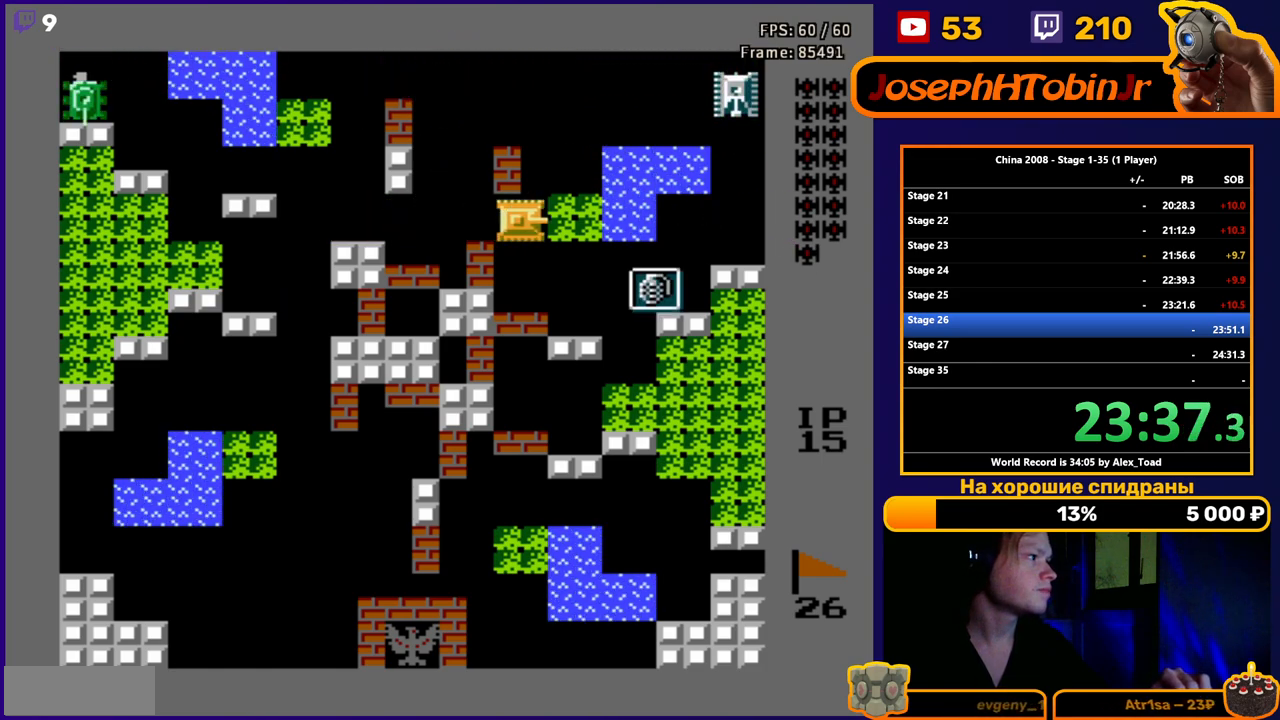
{"buttons": ["DPAD_DOWN"], "events": [[17, "DPAD_RIGHT", "up"], [133, "B", "down"], [217, "B", "up"]]}
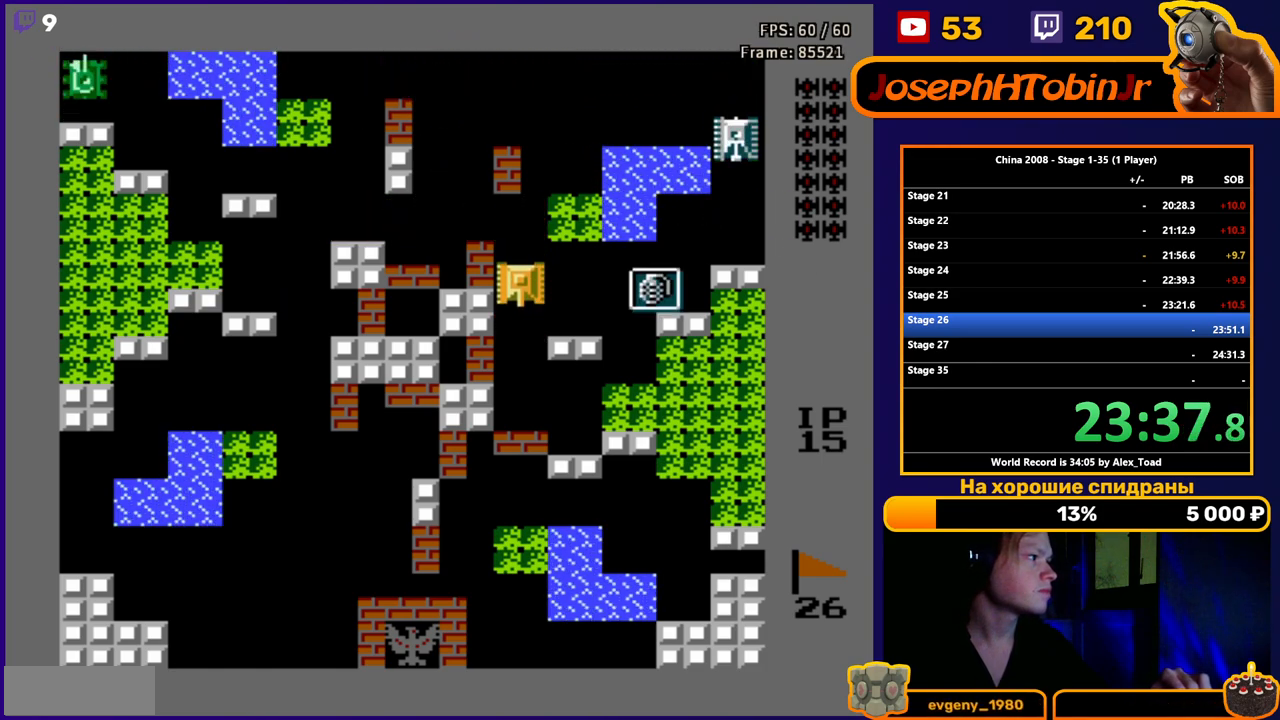
{"buttons": ["B", "DPAD_DOWN", "DPAD_RIGHT"], "events": [[484, "B", "down"], [484, "DPAD_RIGHT", "down"]]}
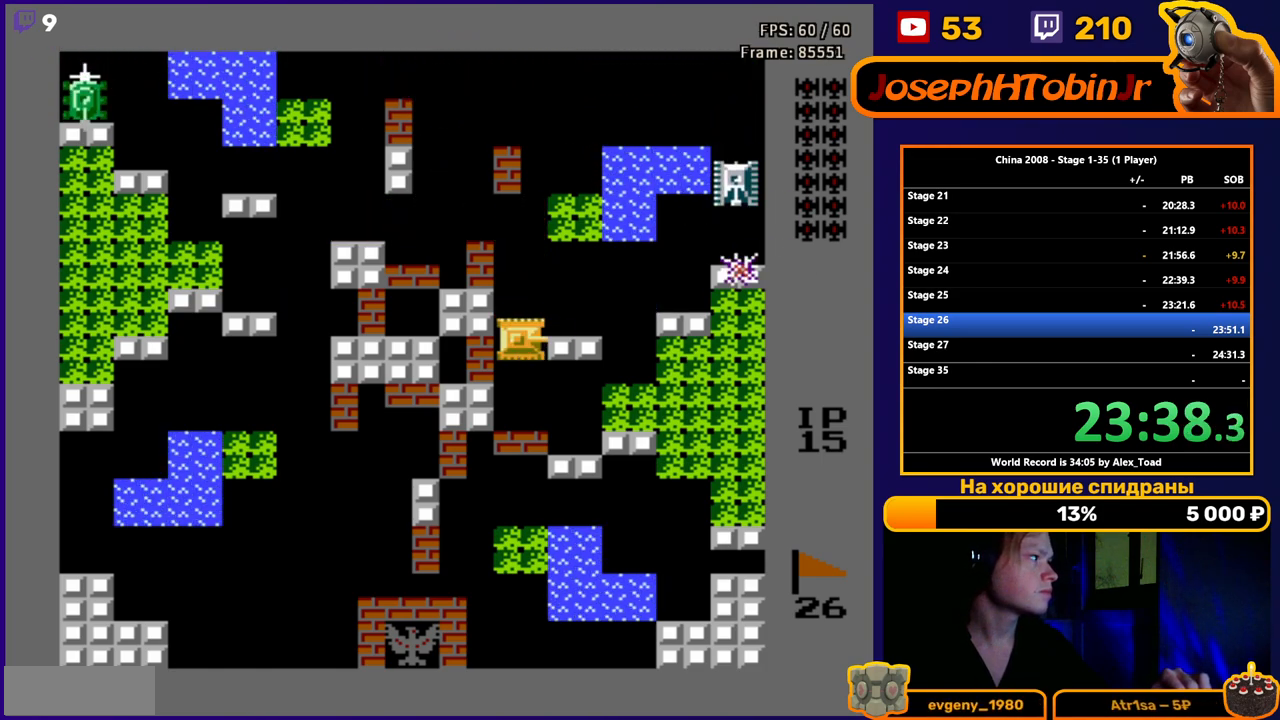
{"buttons": ["DPAD_DOWN", "DPAD_RIGHT"], "events": [[33, "DPAD_DOWN", "up"], [67, "B", "up"], [117, "B", "down"], [200, "B", "up"], [317, "DPAD_DOWN", "down"], [334, "DPAD_RIGHT", "up"], [484, "DPAD_RIGHT", "down"]]}
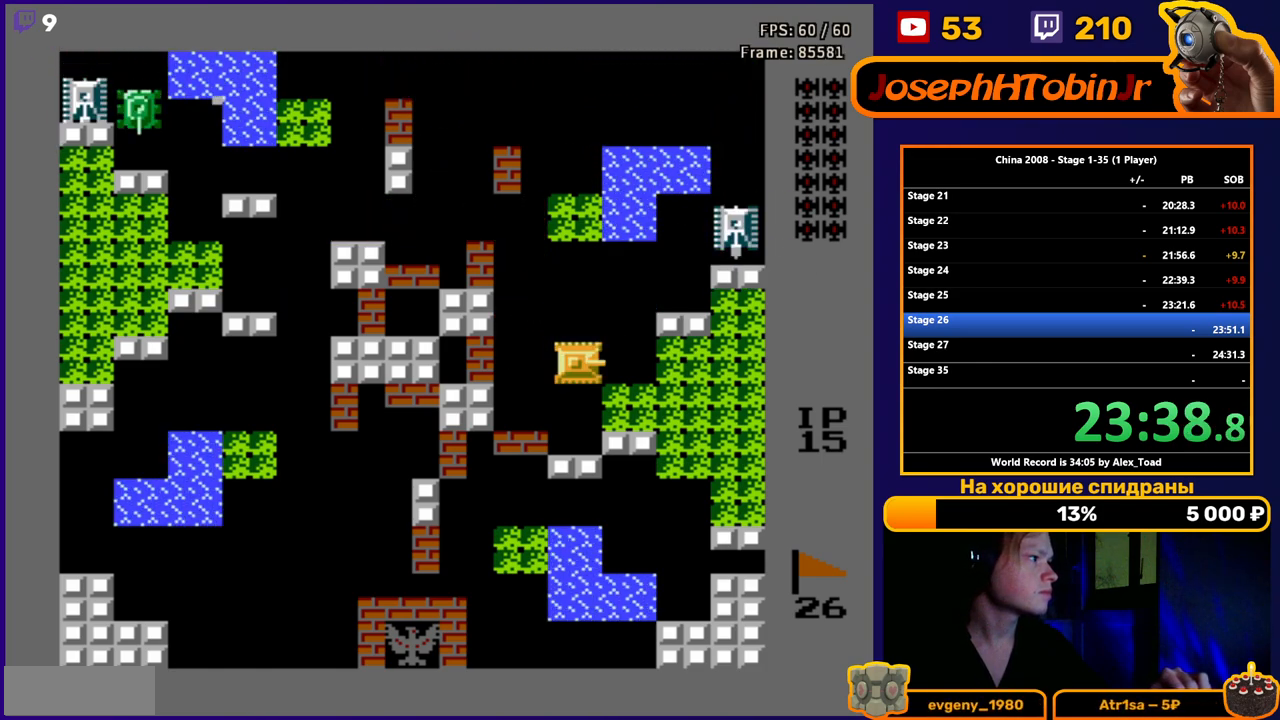
{"buttons": ["DPAD_UP"], "events": [[34, "DPAD_DOWN", "up"], [401, "DPAD_UP", "down"], [417, "DPAD_RIGHT", "up"]]}